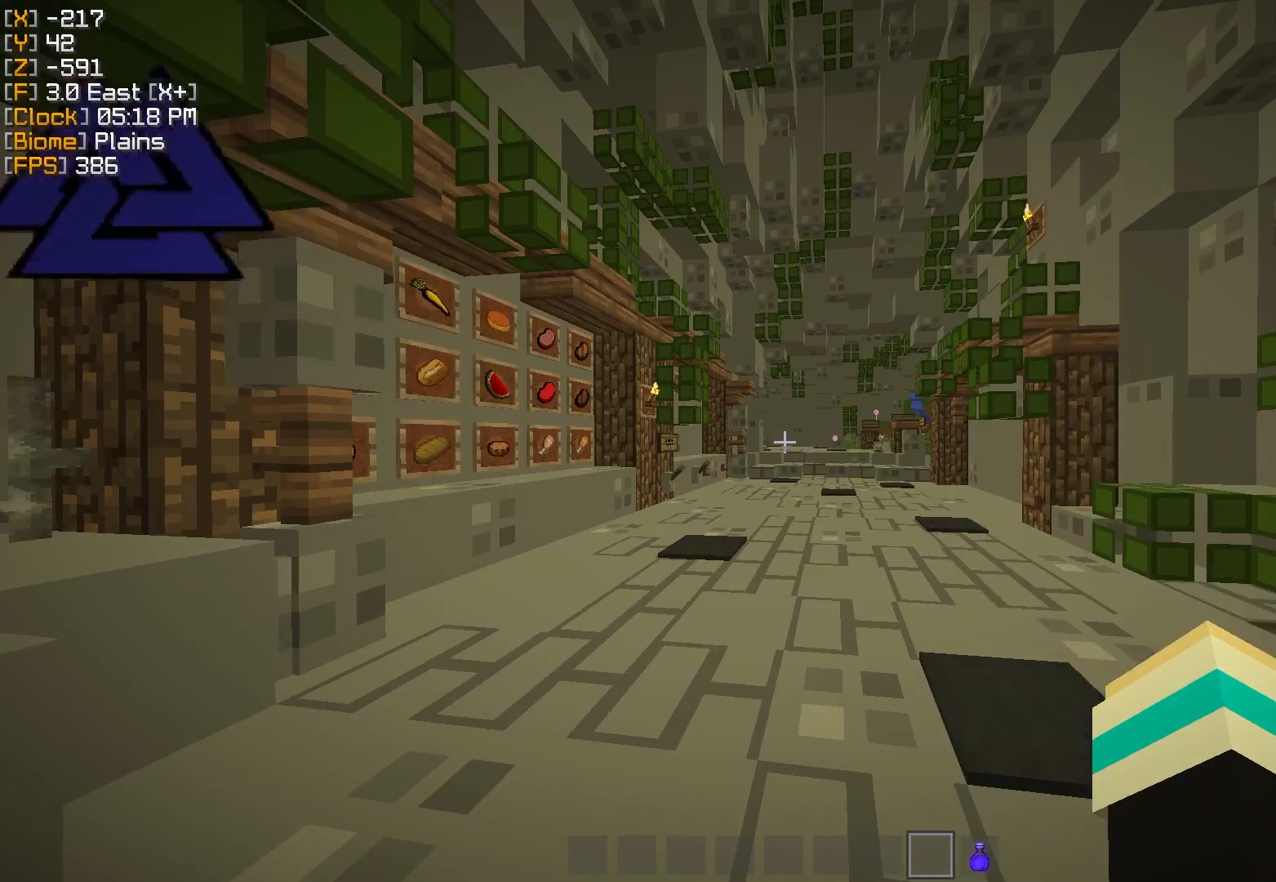
Gameplay with keyboard and mouse; each line is a JSON object with the keys and mouse buttons held at the frame after it. "events" lists presses ("down") and releases ("up") of "a", "d", "s", "w", "mouse_left" and "mouse_right" between this image and that frame as [ms after this image, input, new state], when the widget could be followed in between. "mouse_left", "mouse_right" = the "left", "right" buttons of the "mouse" list. No other keys are recorded. Fast repeated clicks can show as one long hold. Mouse movement is not recorded.
{"keys": ["w"], "mouse": [], "events": [[267, "w", "down"]]}
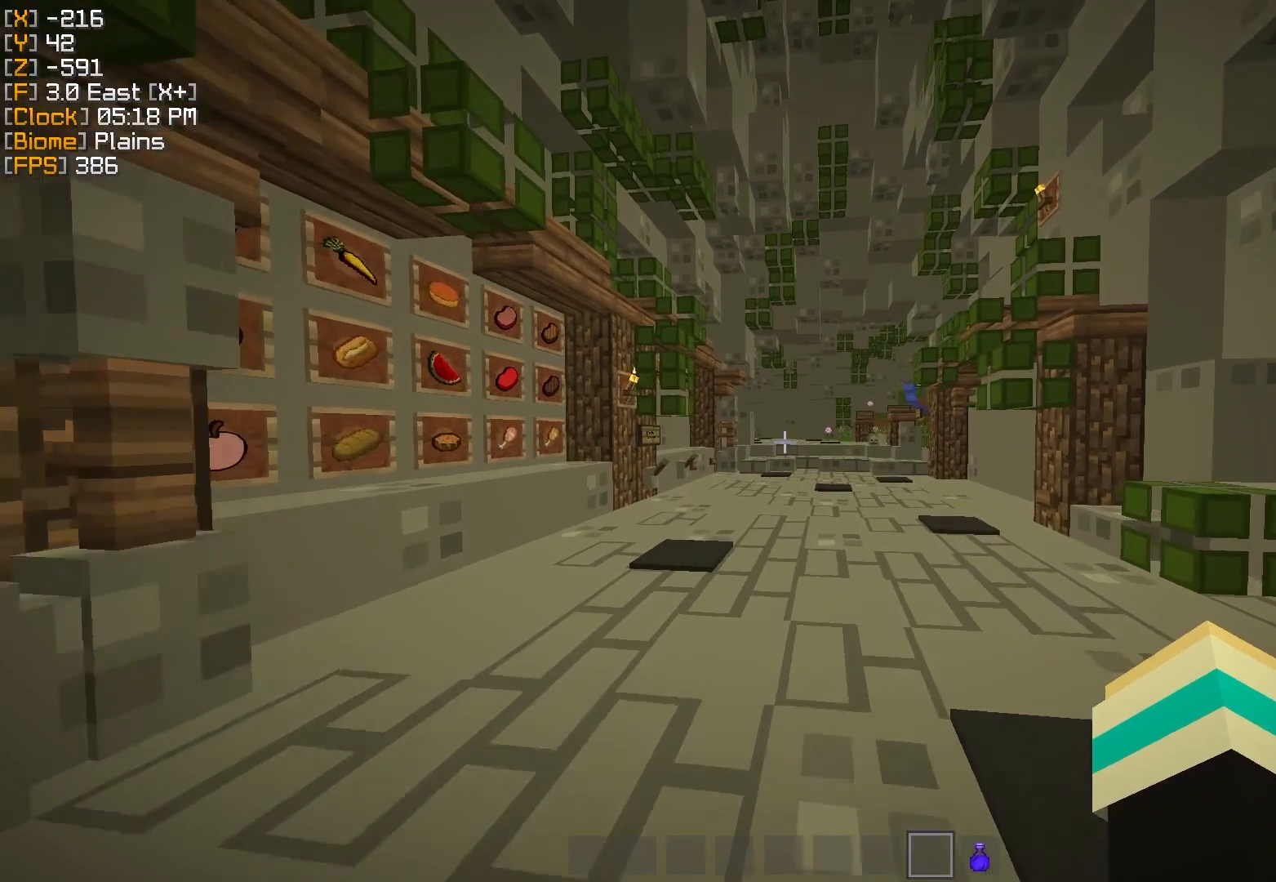
{"keys": ["d"], "mouse": [], "events": [[300, "d", "down"], [300, "w", "up"]]}
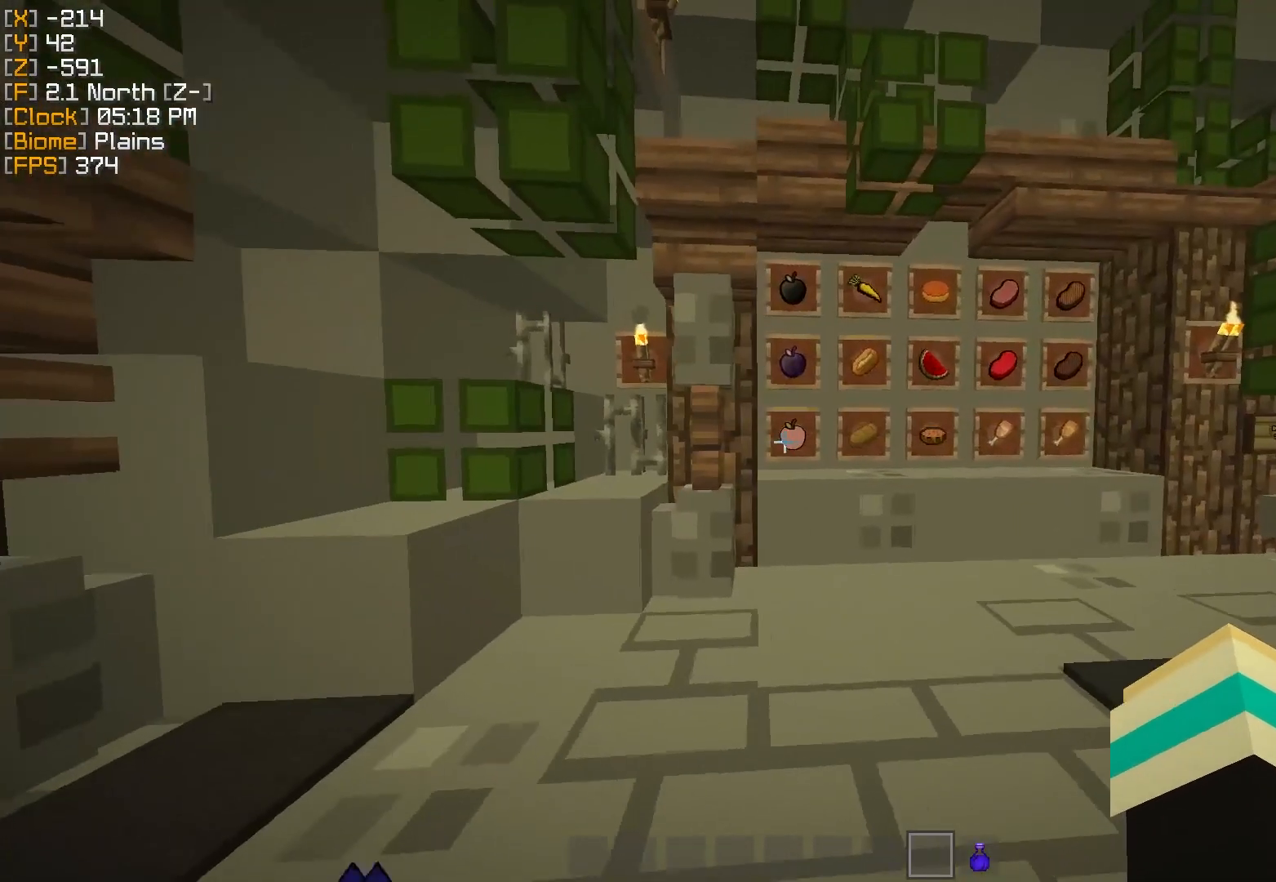
{"keys": ["a"], "mouse": [], "events": [[217, "d", "up"], [283, "a", "down"]]}
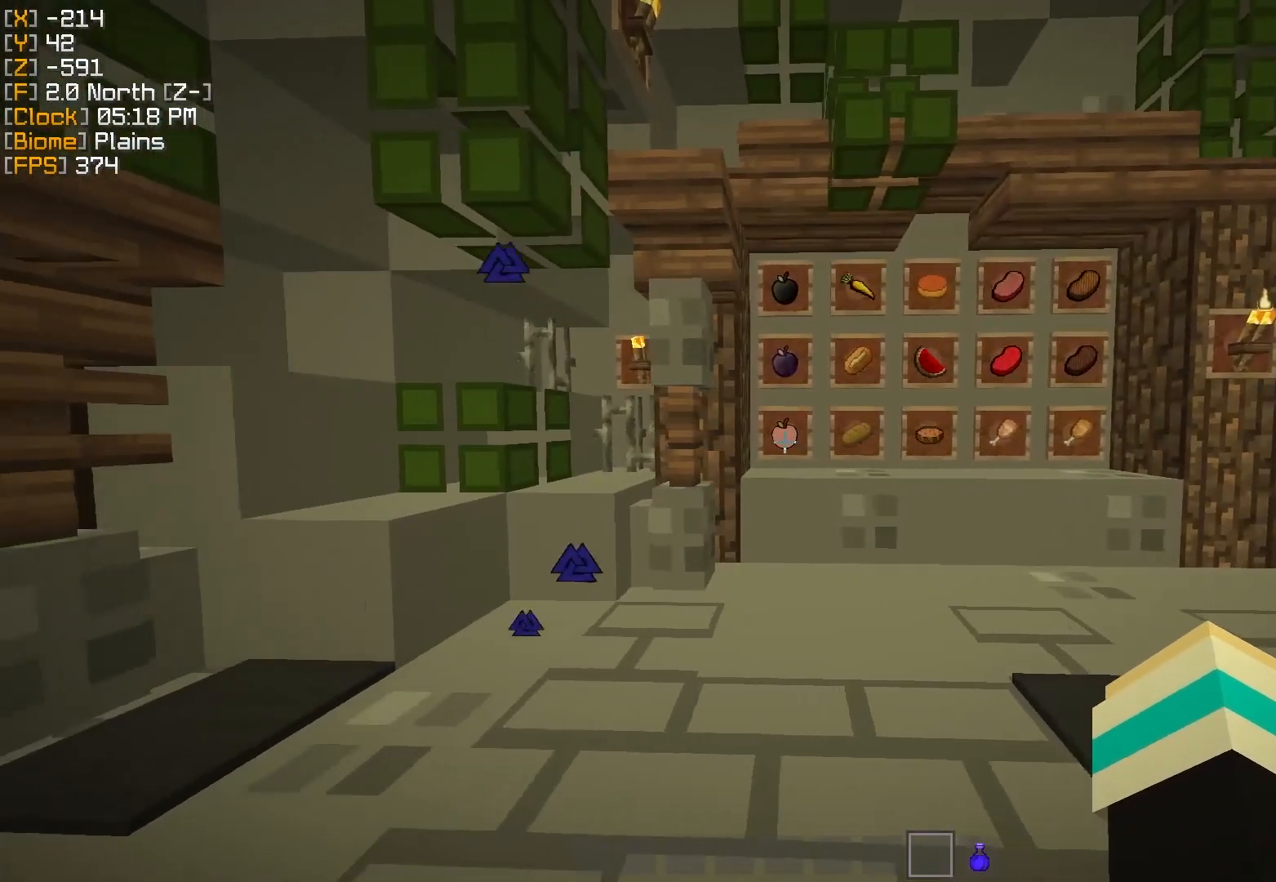
{"keys": ["w"], "mouse": [], "events": [[184, "w", "down"], [284, "a", "up"]]}
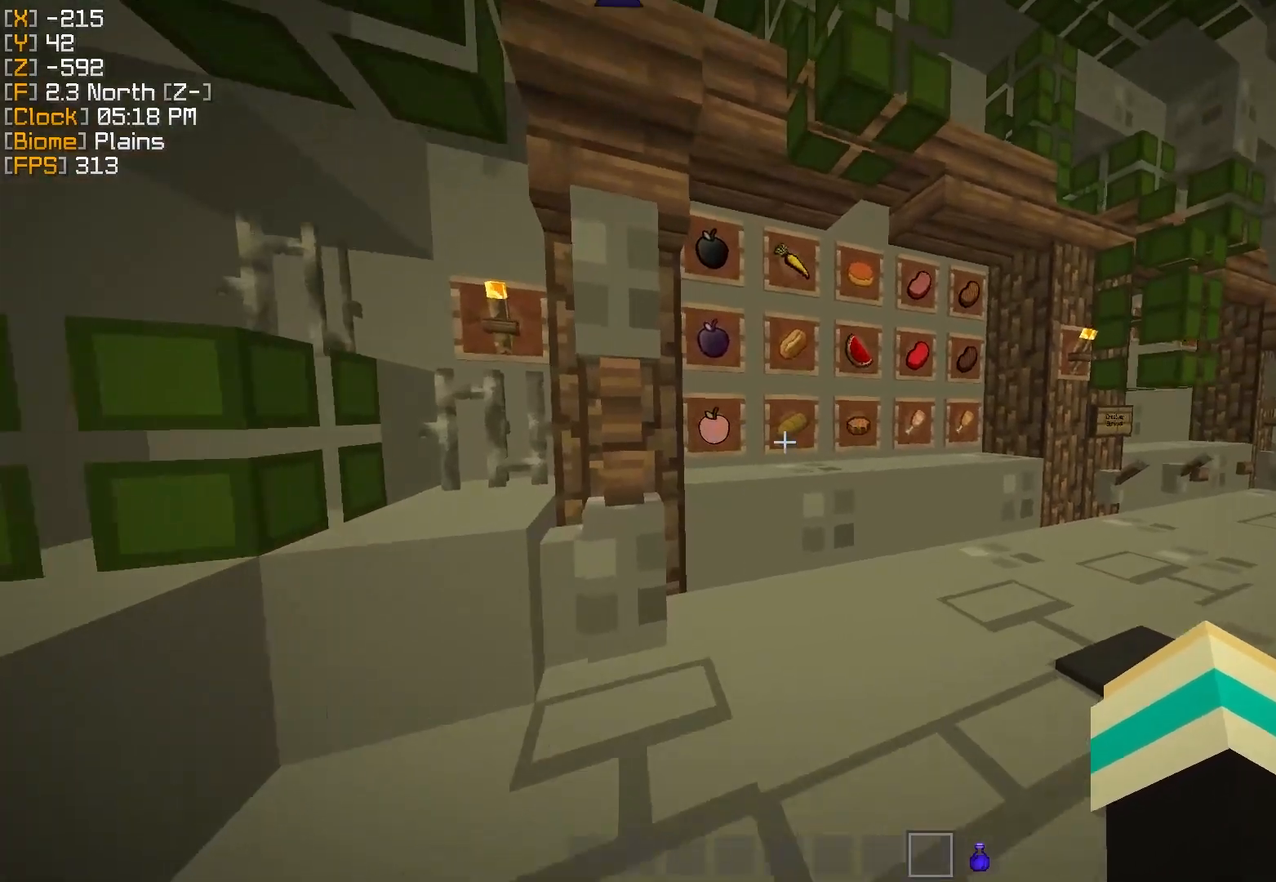
{"keys": [], "mouse": [], "events": [[117, "d", "down"], [350, "w", "up"], [417, "d", "up"]]}
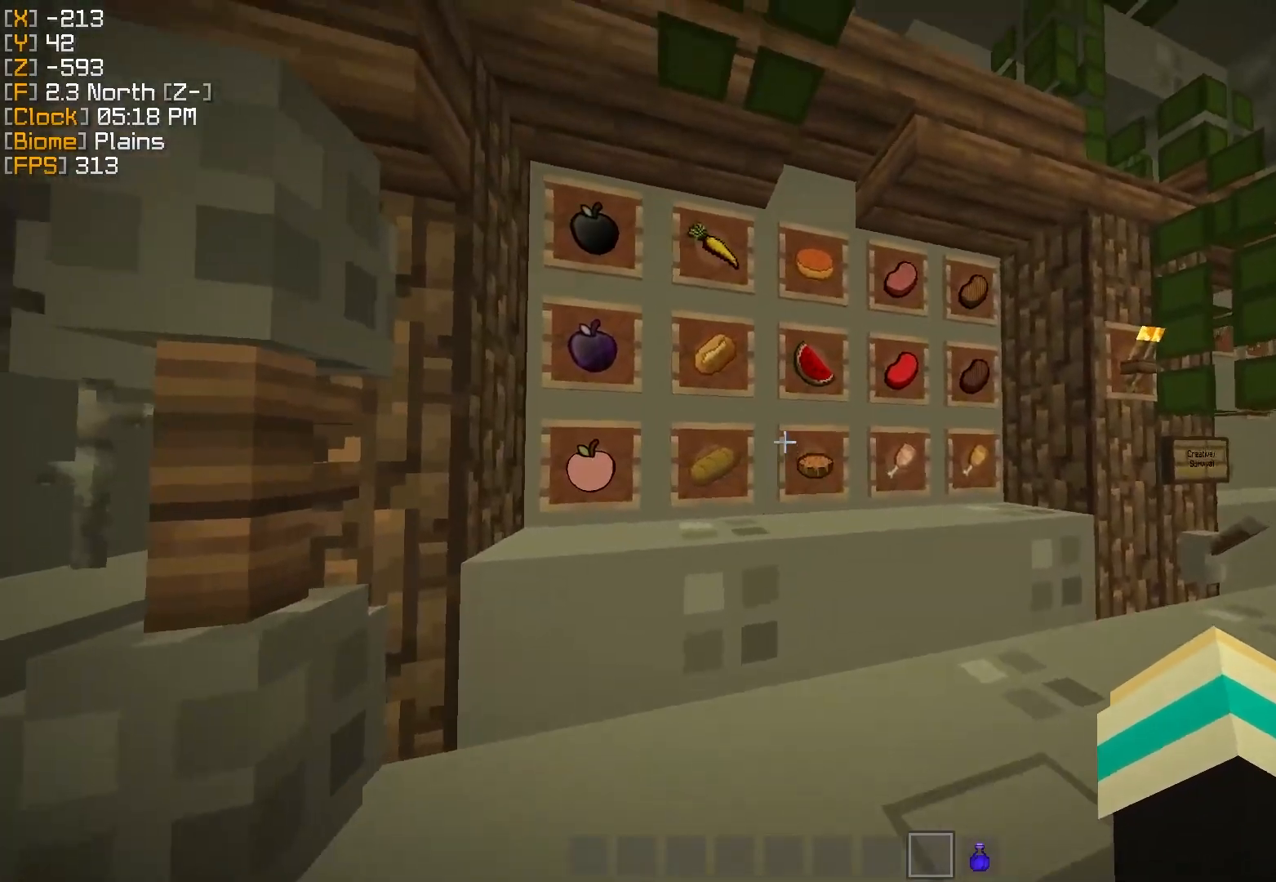
{"keys": [], "mouse": [], "events": []}
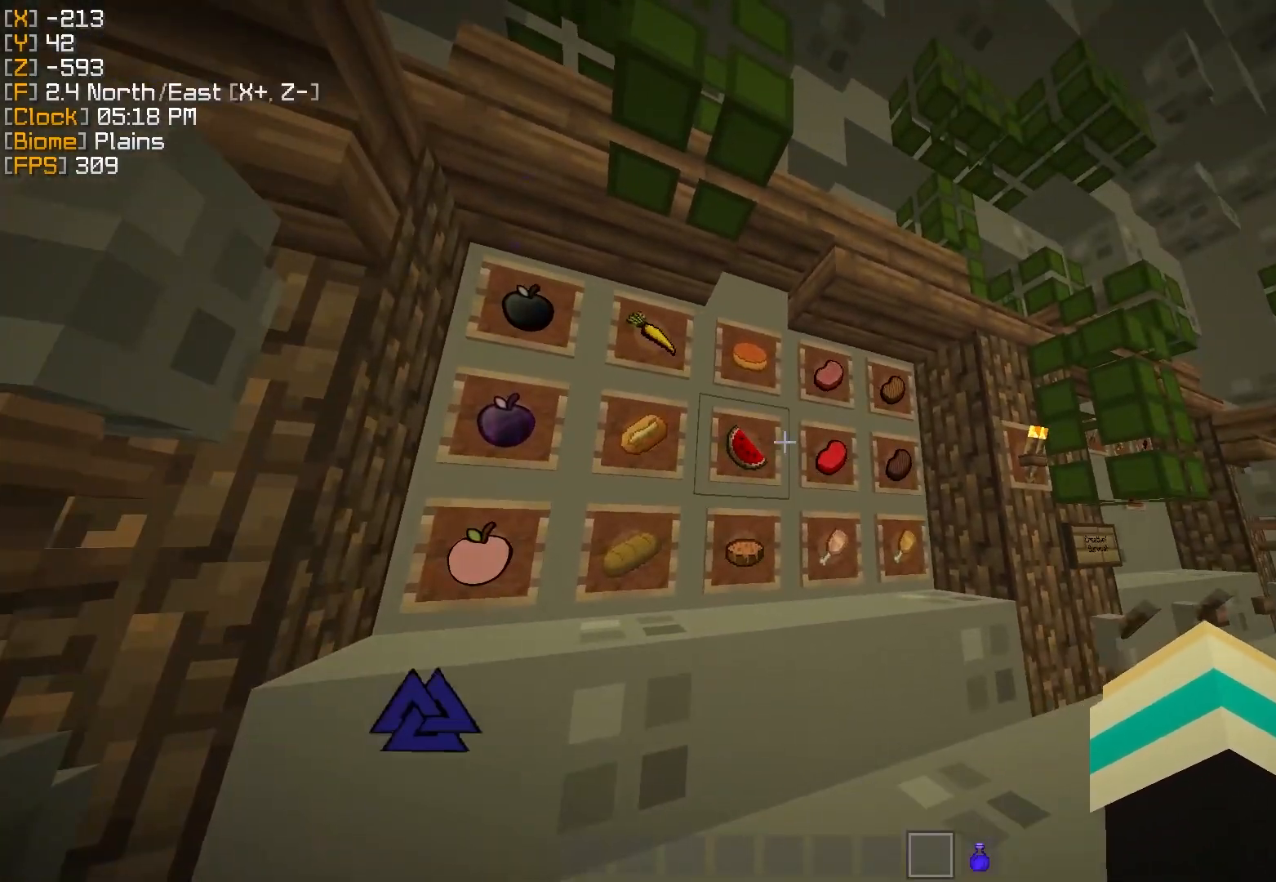
{"keys": [], "mouse": [], "events": []}
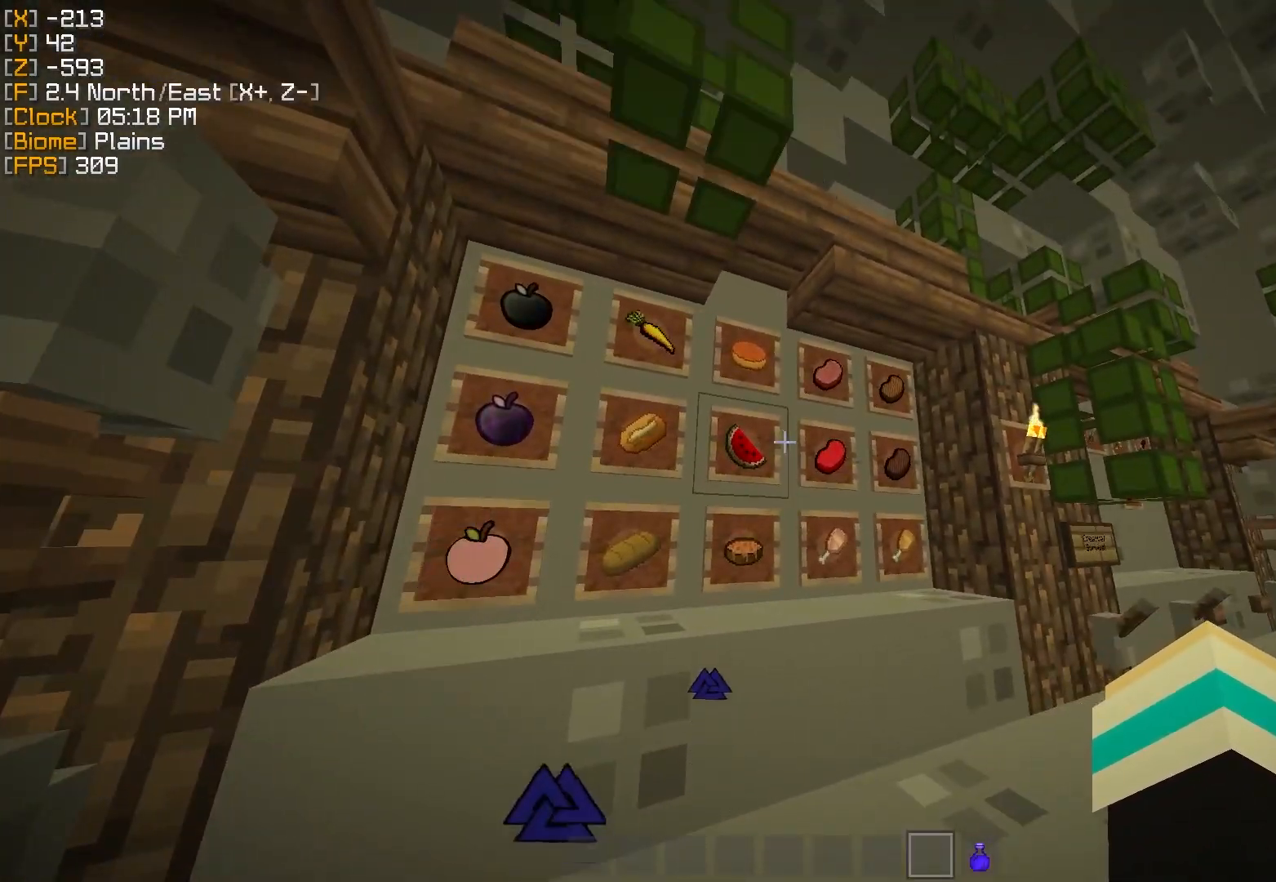
{"keys": [], "mouse": [], "events": []}
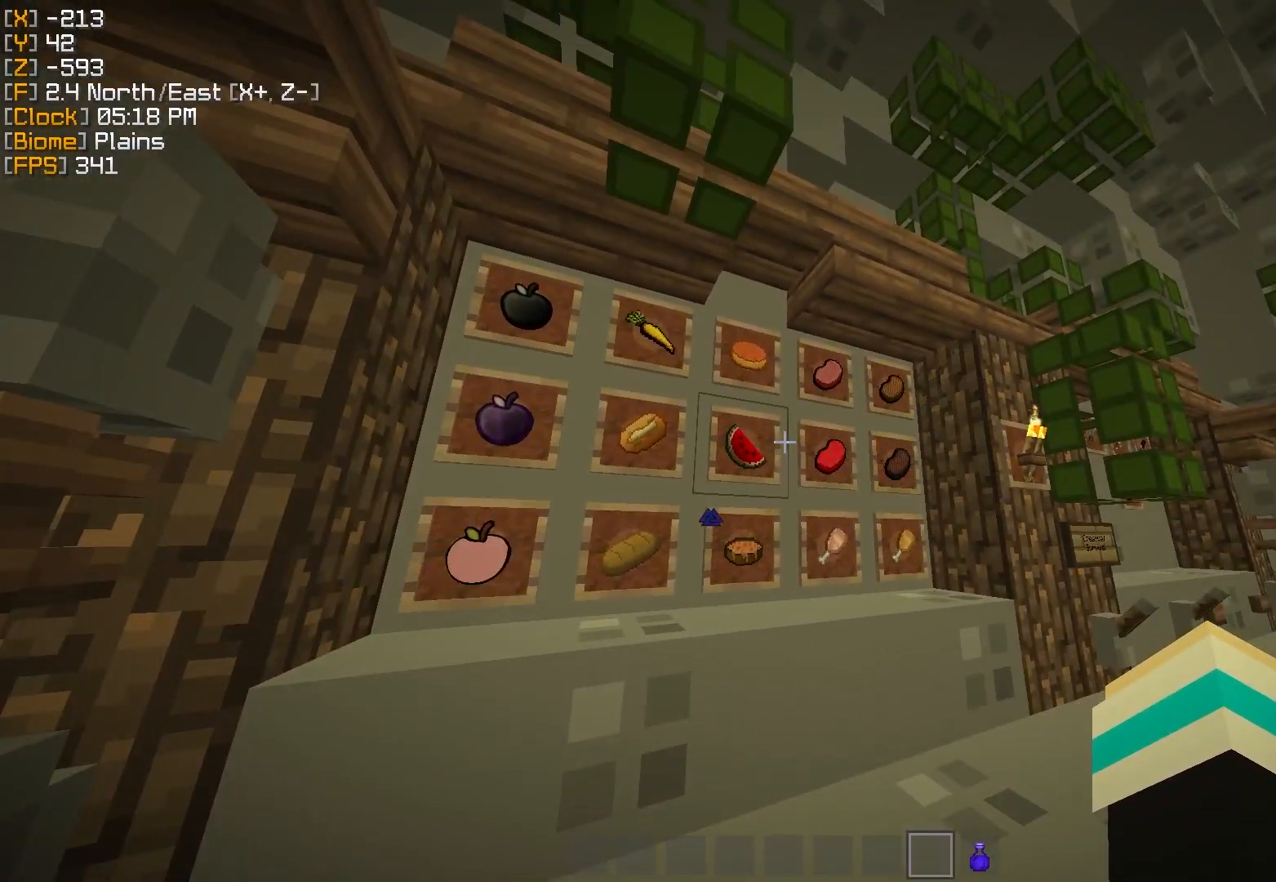
{"keys": [], "mouse": [], "events": []}
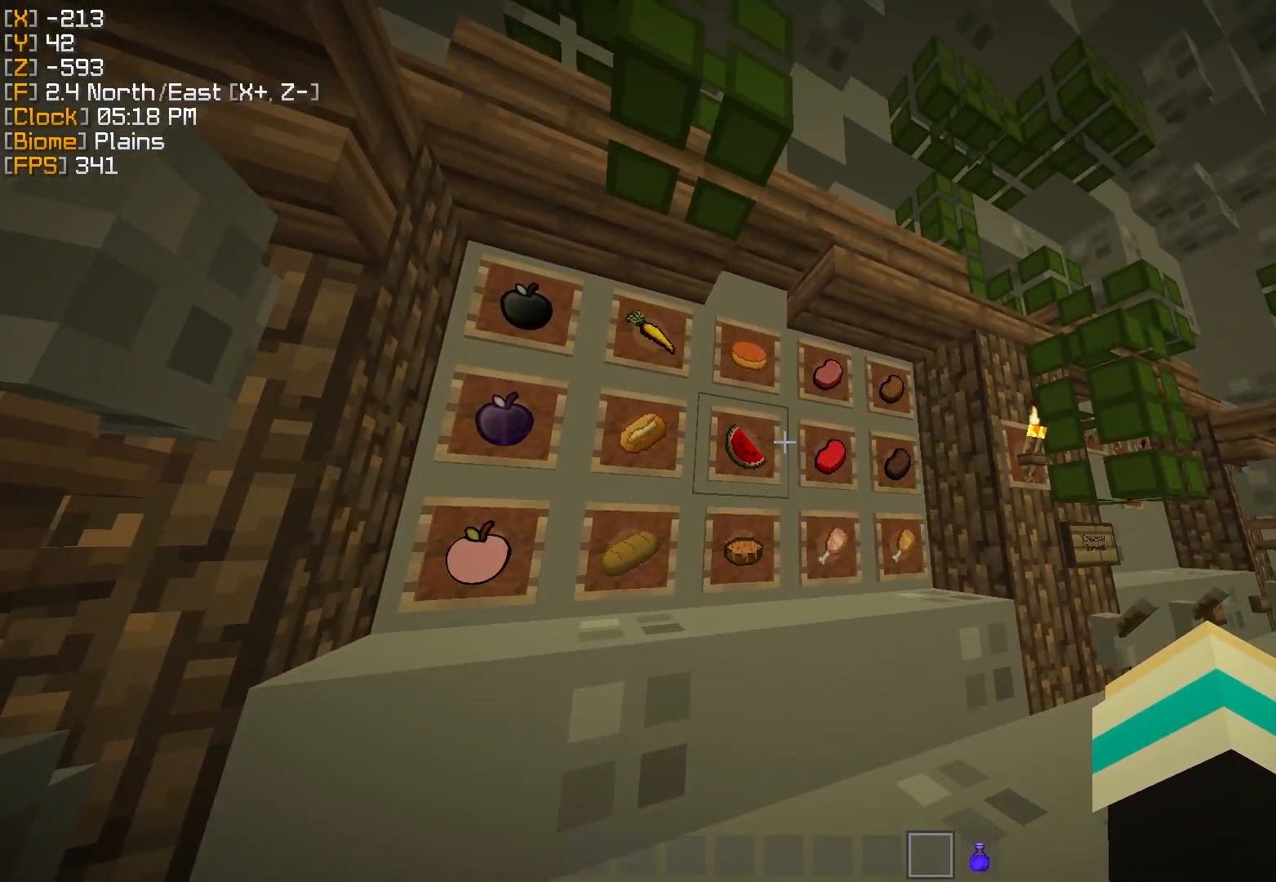
{"keys": [], "mouse": [], "events": []}
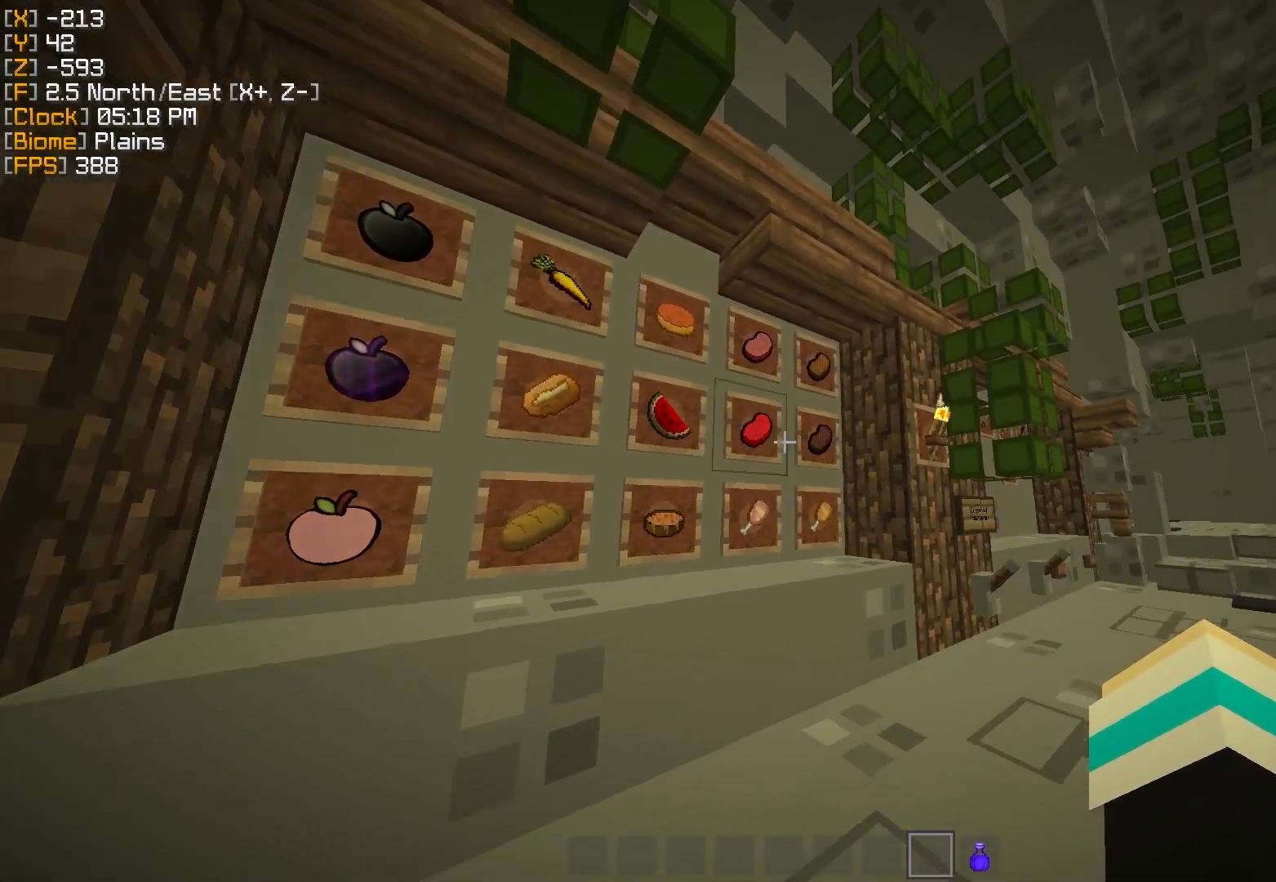
{"keys": [], "mouse": [], "events": []}
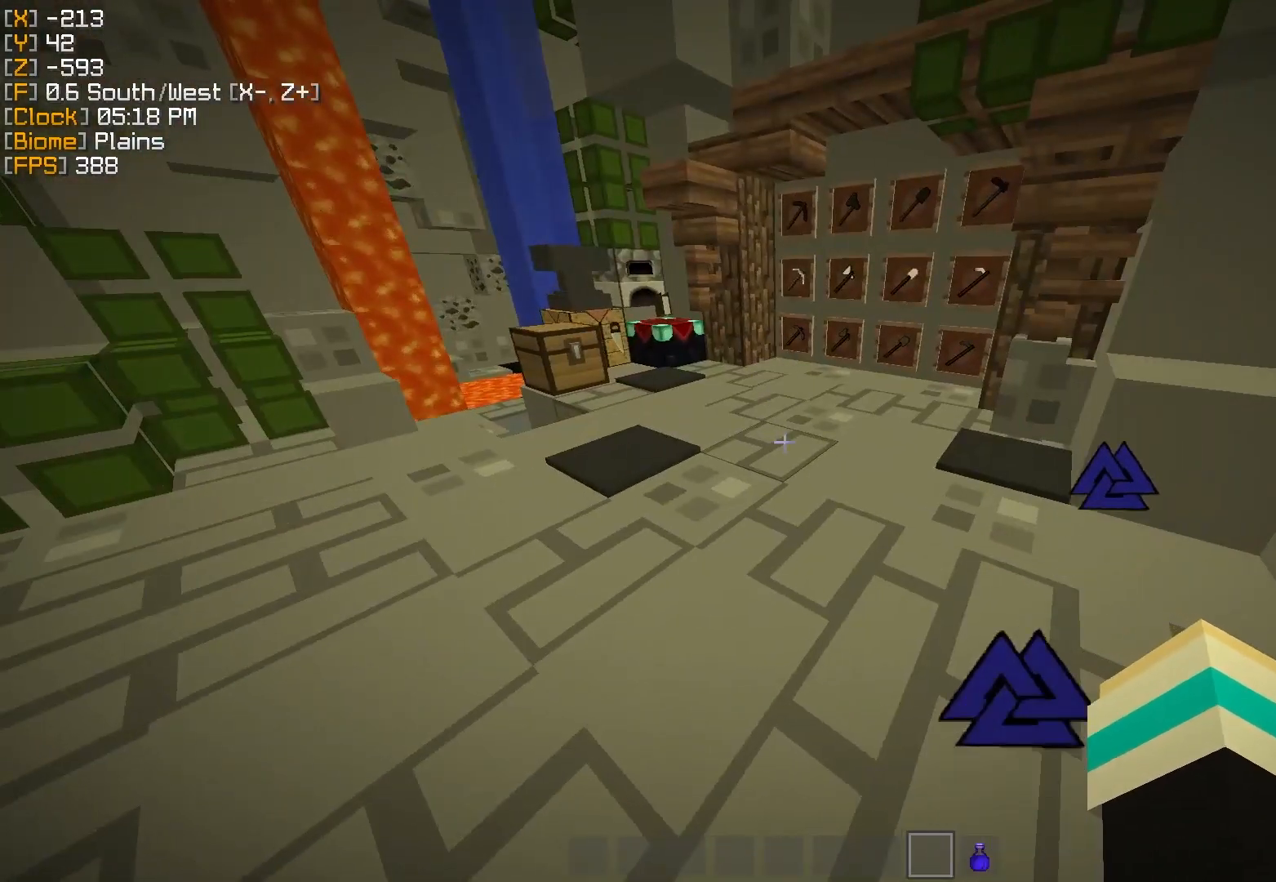
{"keys": ["w"], "mouse": [], "events": [[418, "w", "down"]]}
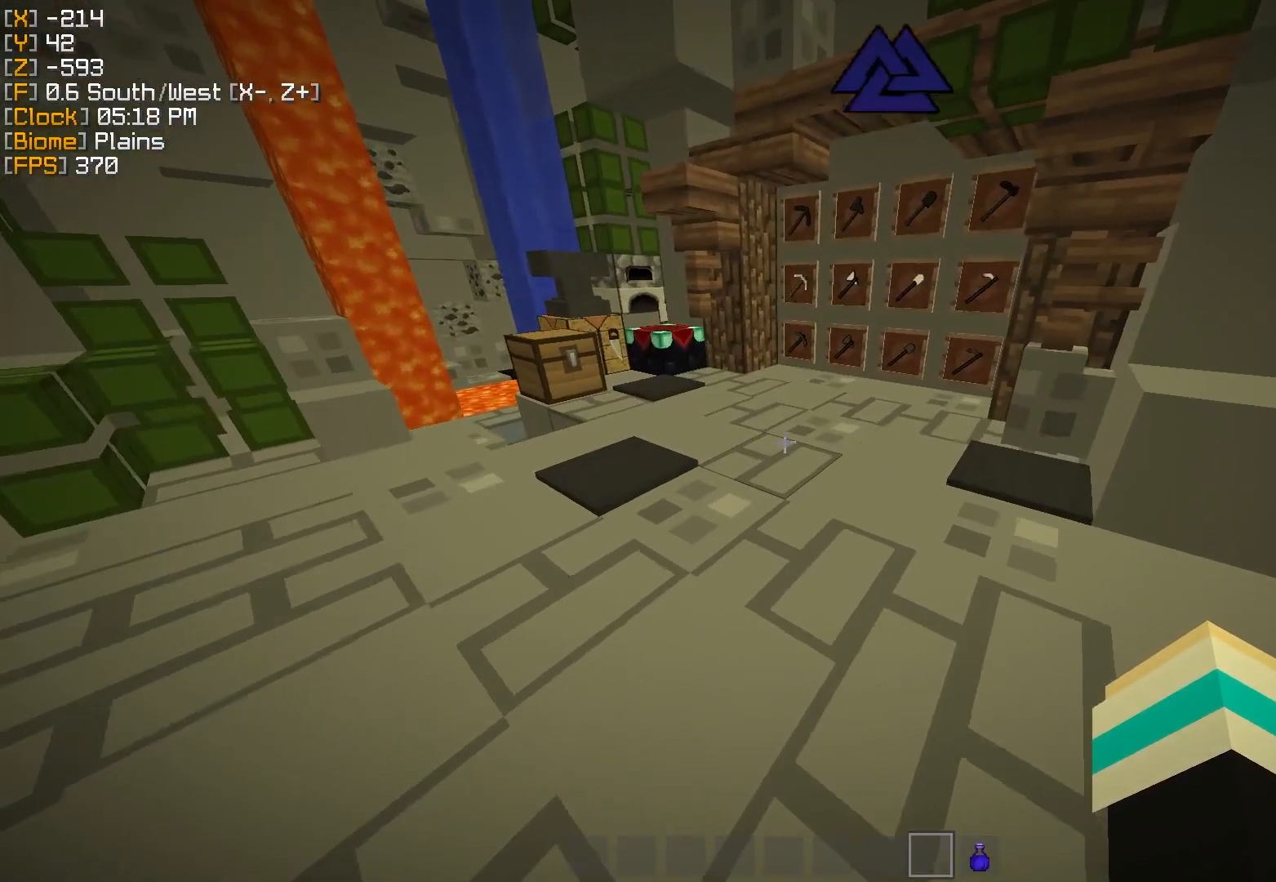
{"keys": ["w"], "mouse": [], "events": []}
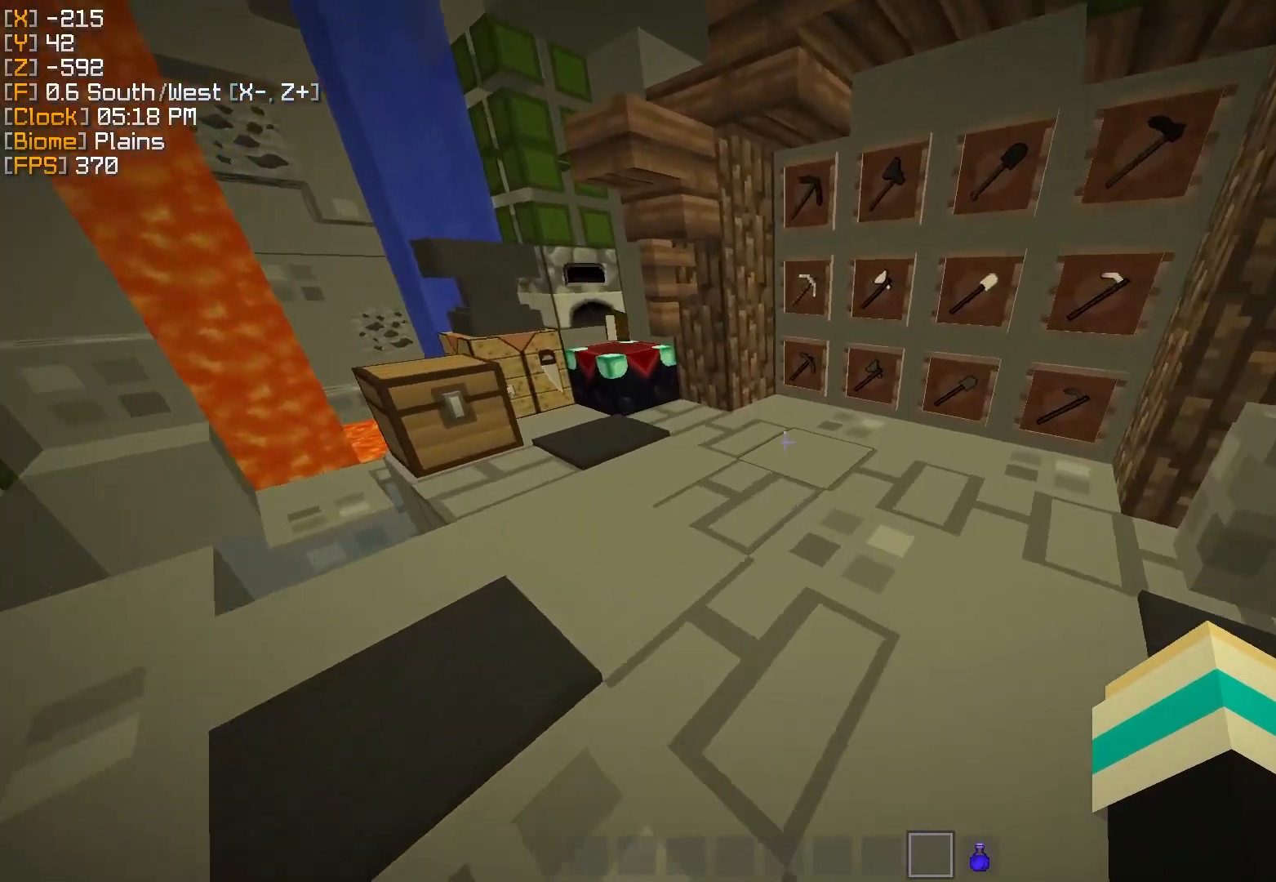
{"keys": ["a"], "mouse": [], "events": [[401, "a", "down"], [401, "w", "up"]]}
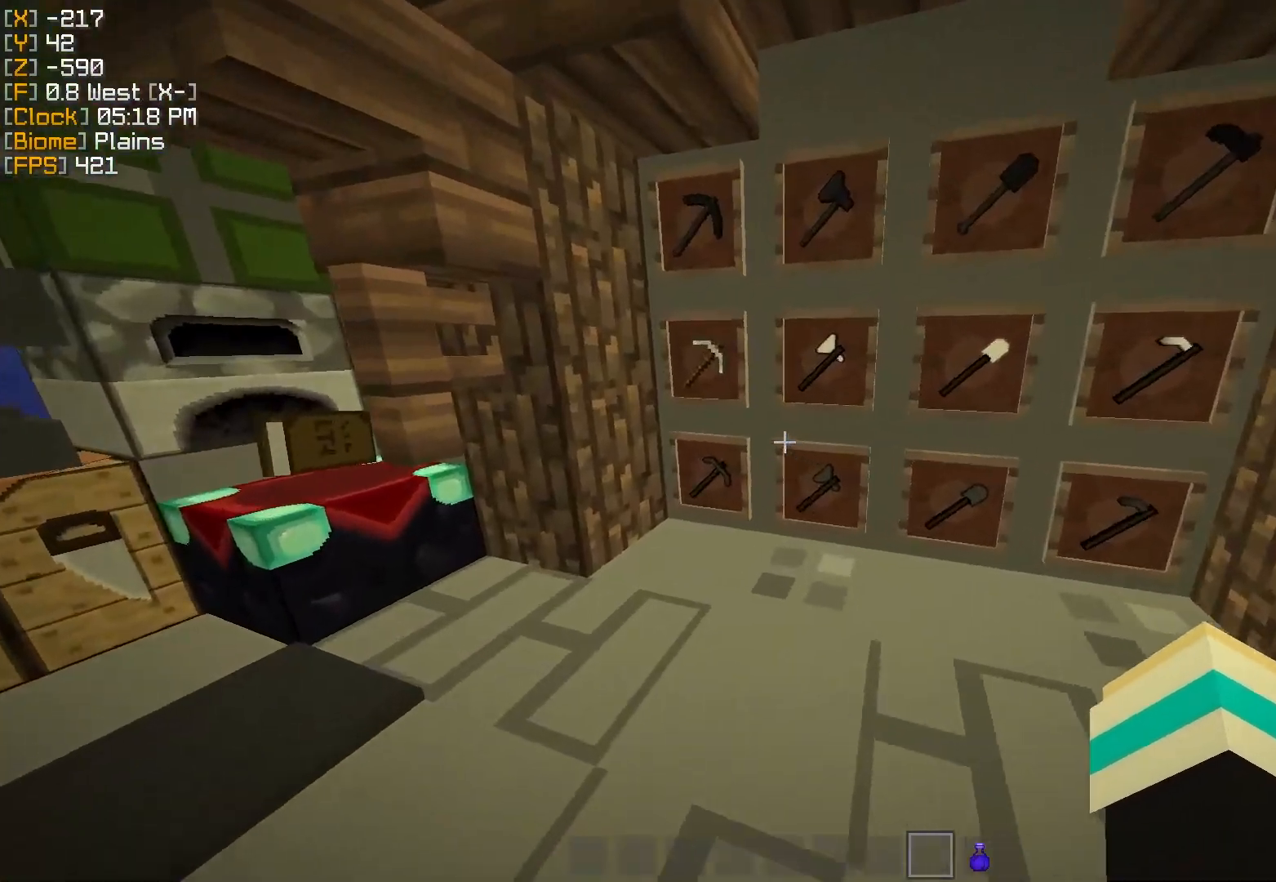
{"keys": [], "mouse": [], "events": [[50, "a", "up"]]}
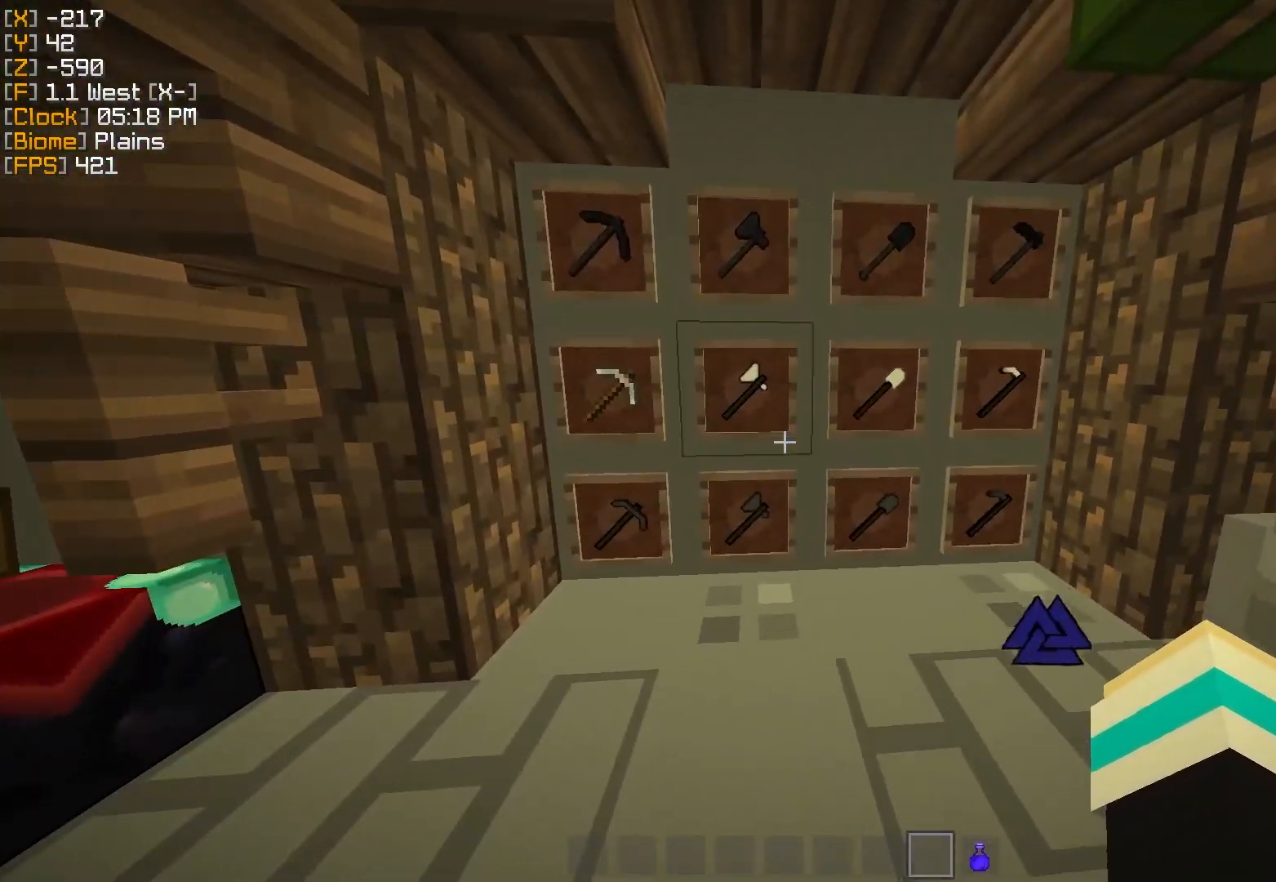
{"keys": [], "mouse": [], "events": [[34, "w", "down"], [284, "w", "up"]]}
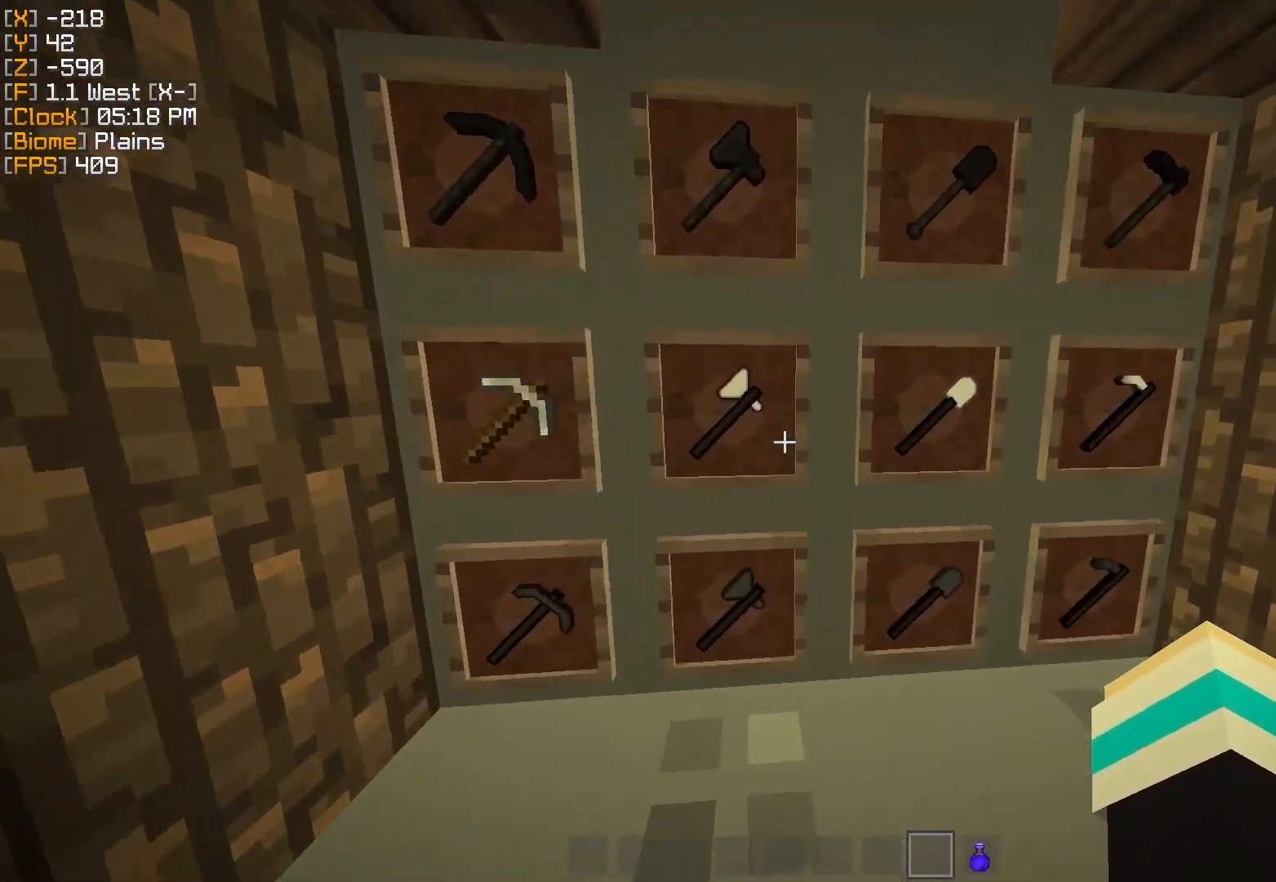
{"keys": [], "mouse": [], "events": []}
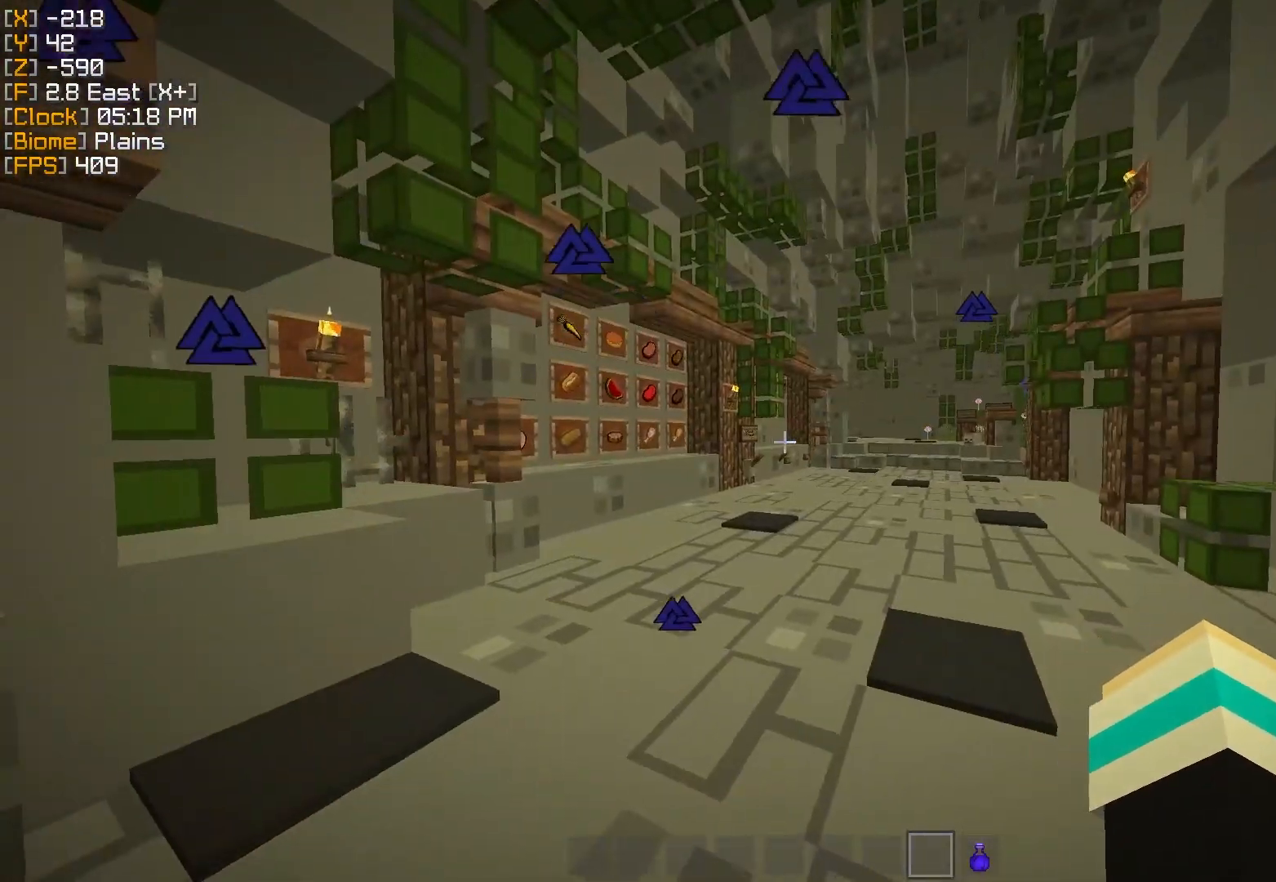
{"keys": ["a", "w"], "mouse": [], "events": [[84, "d", "down"], [284, "w", "down"], [317, "d", "up"], [434, "a", "down"]]}
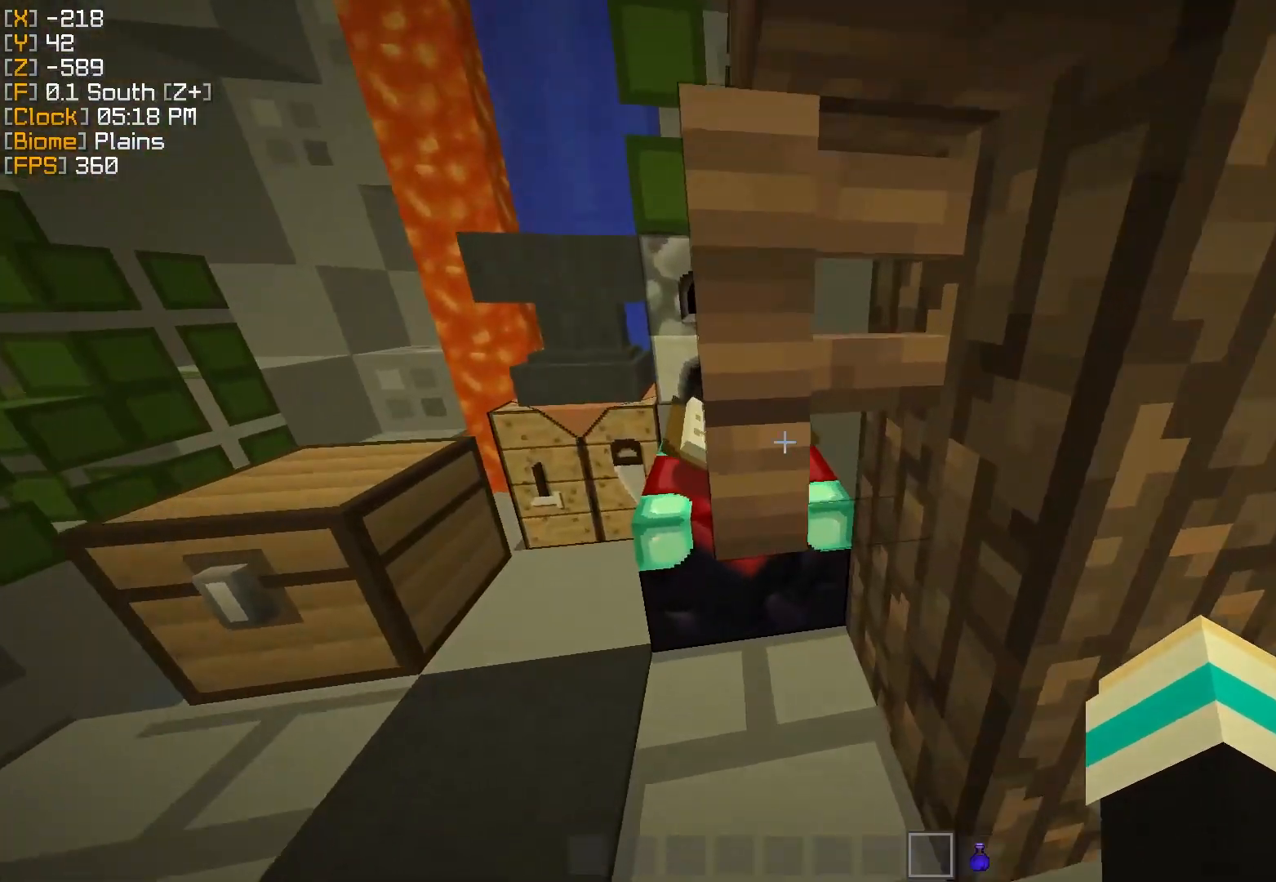
{"keys": [], "mouse": [], "events": [[33, "w", "up"], [317, "a", "up"]]}
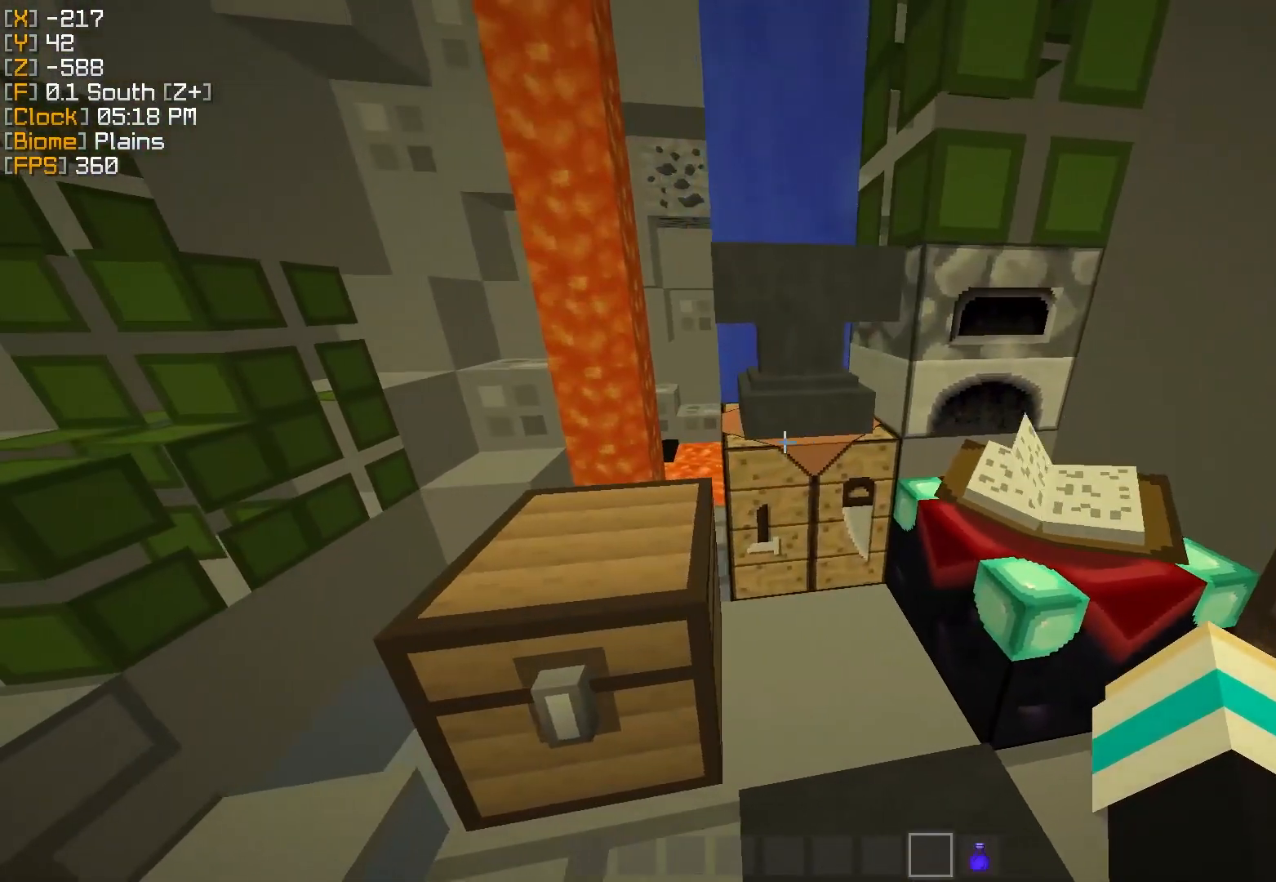
{"keys": [], "mouse": [], "events": [[117, "s", "down"], [234, "a", "down"], [401, "s", "up"], [468, "a", "up"]]}
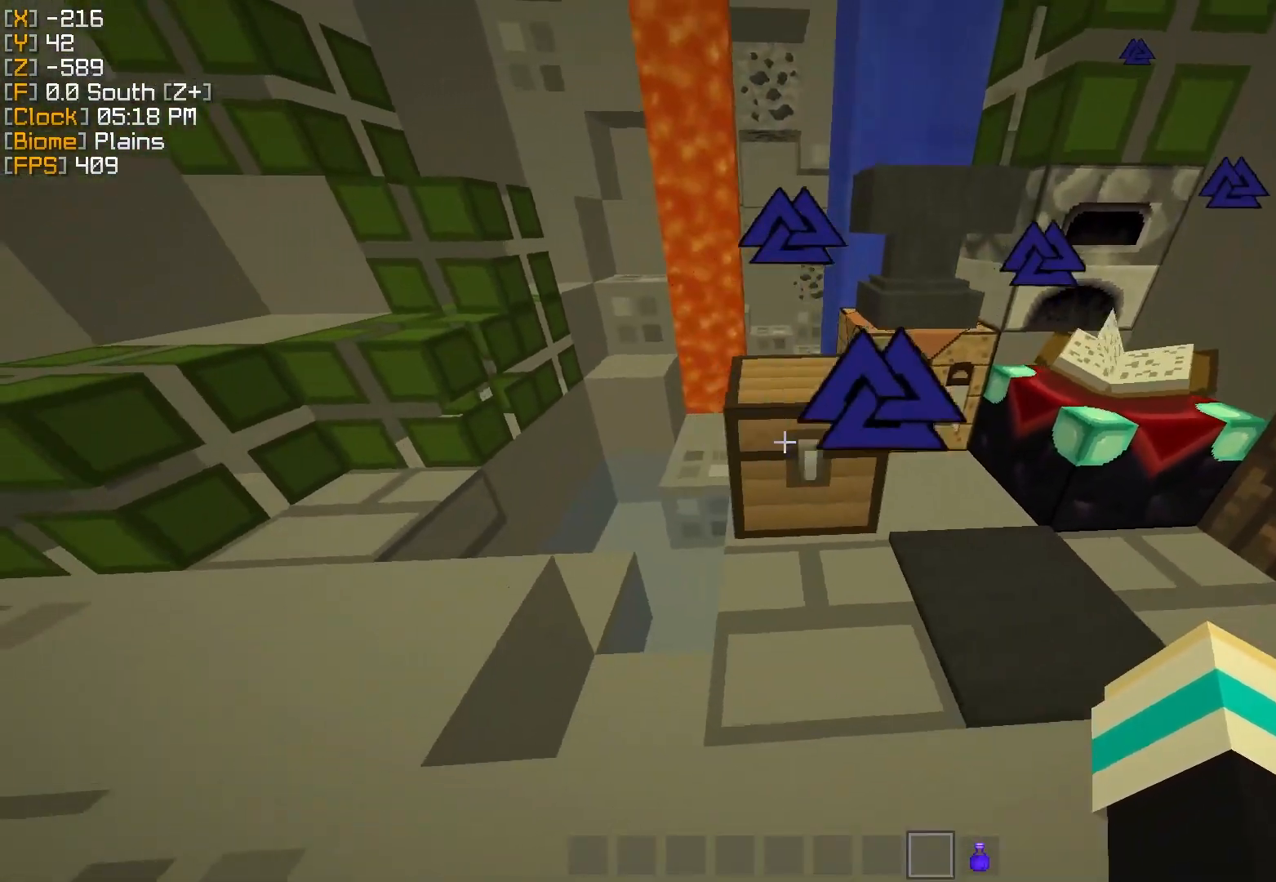
{"keys": [], "mouse": [], "events": [[167, "mouse_right", "down"], [250, "mouse_right", "up"]]}
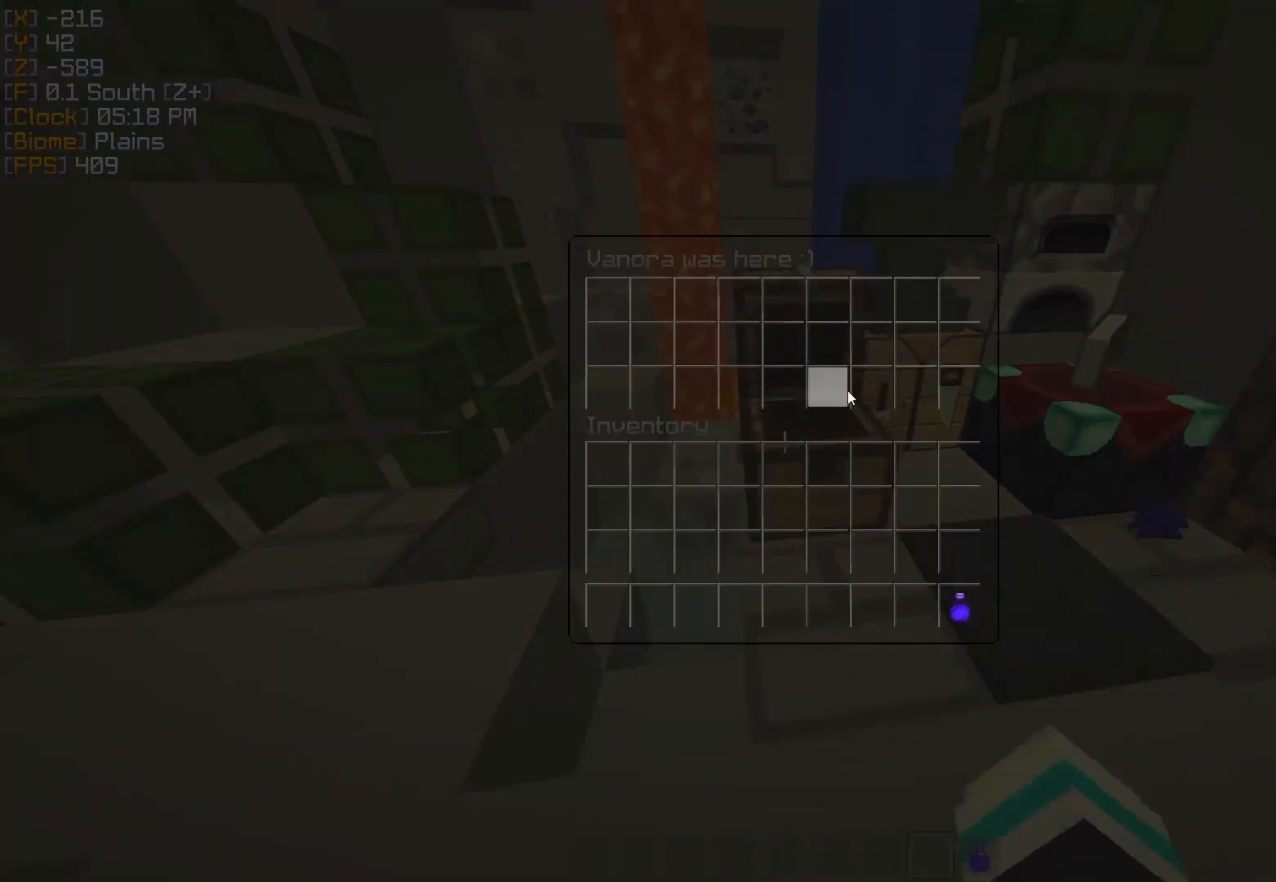
{"keys": ["a"], "mouse": [], "events": [[367, "a", "down"]]}
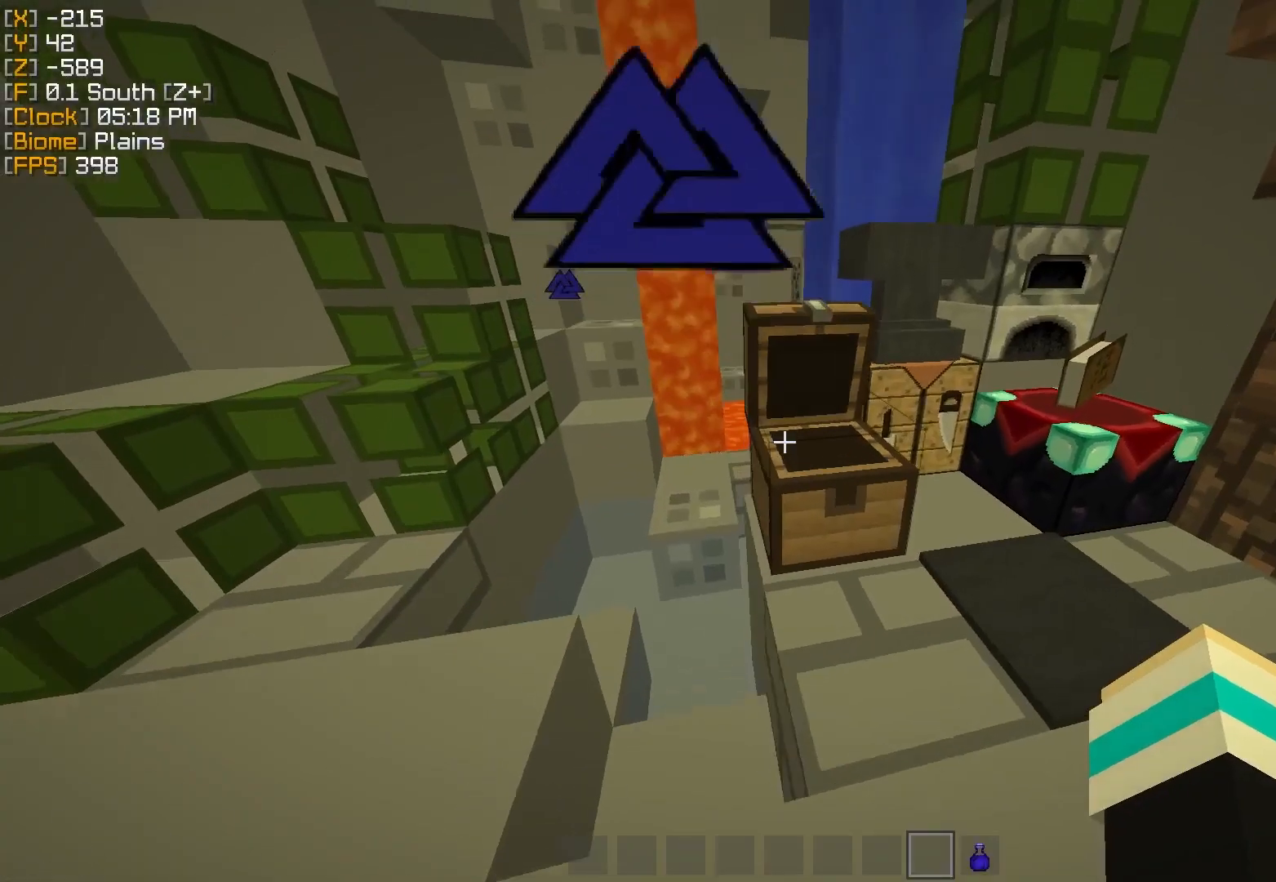
{"keys": [], "mouse": [], "events": [[317, "a", "up"]]}
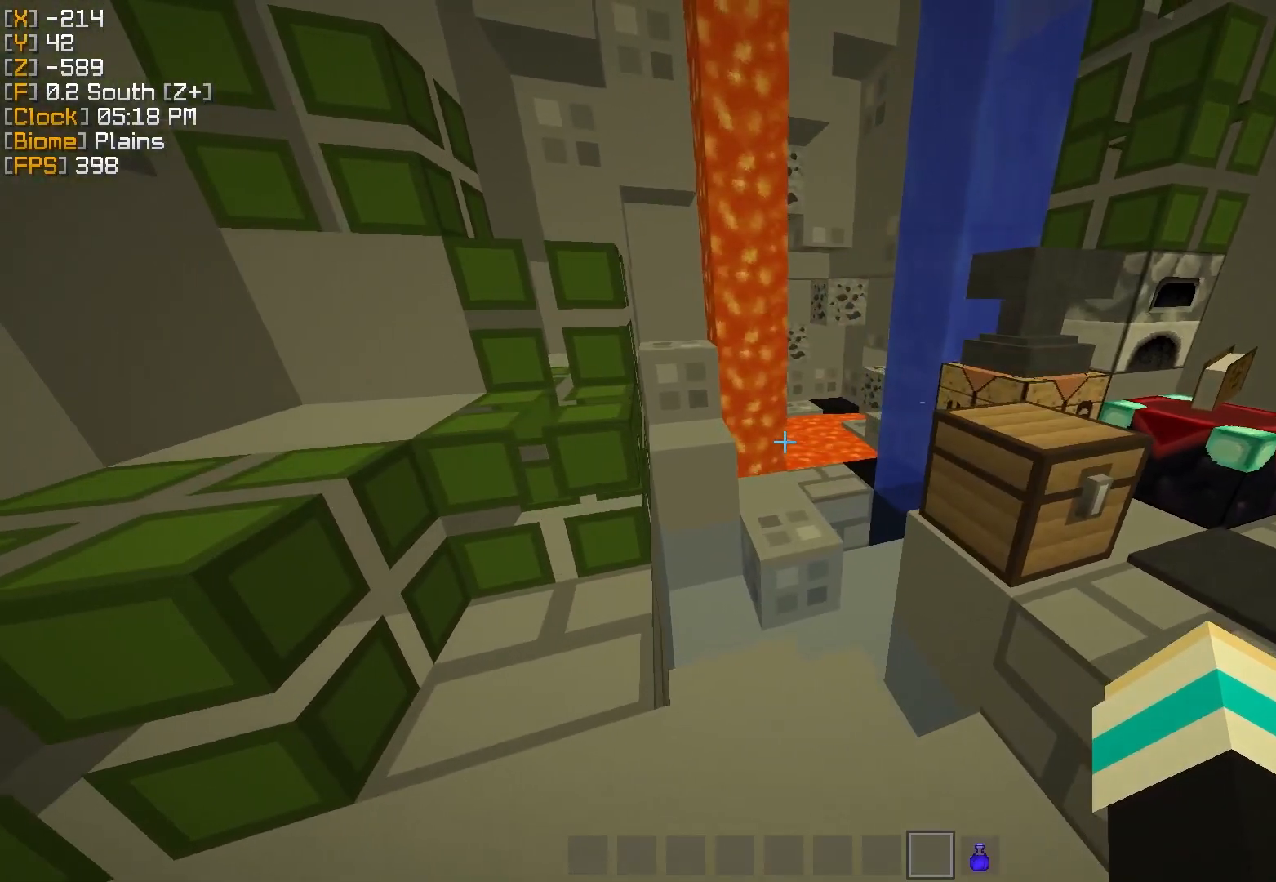
{"keys": ["d"], "mouse": [], "events": [[451, "d", "down"]]}
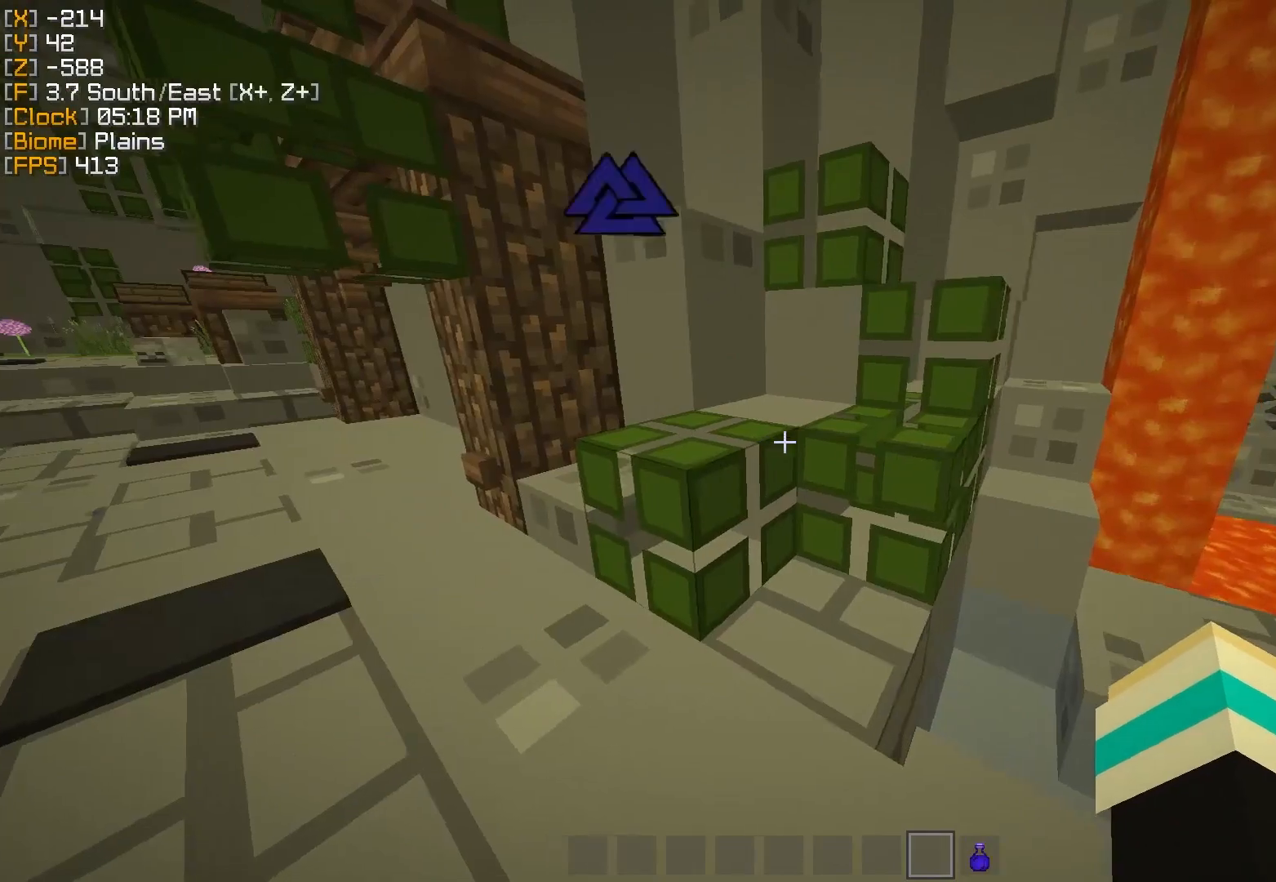
{"keys": [], "mouse": [], "events": [[83, "d", "up"]]}
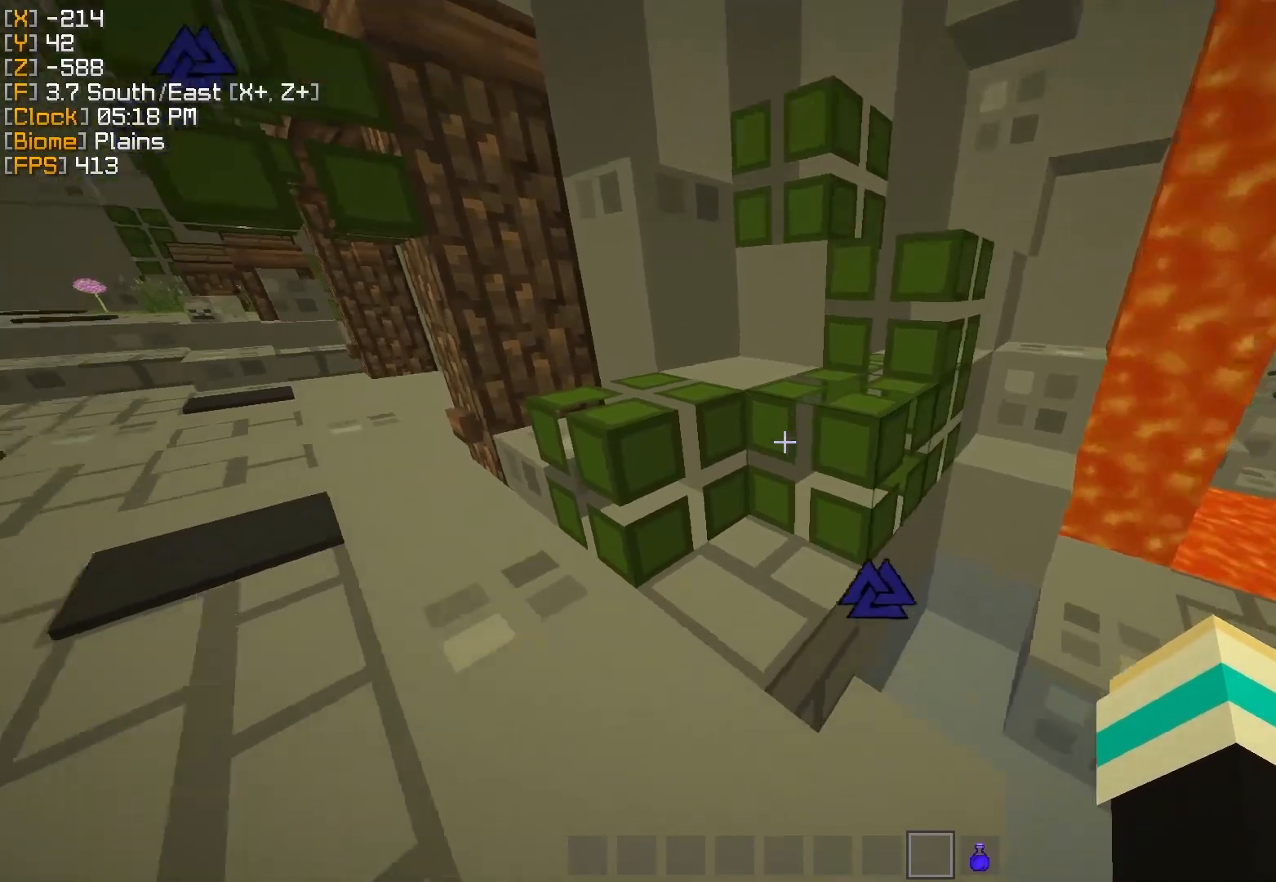
{"keys": [], "mouse": [], "events": []}
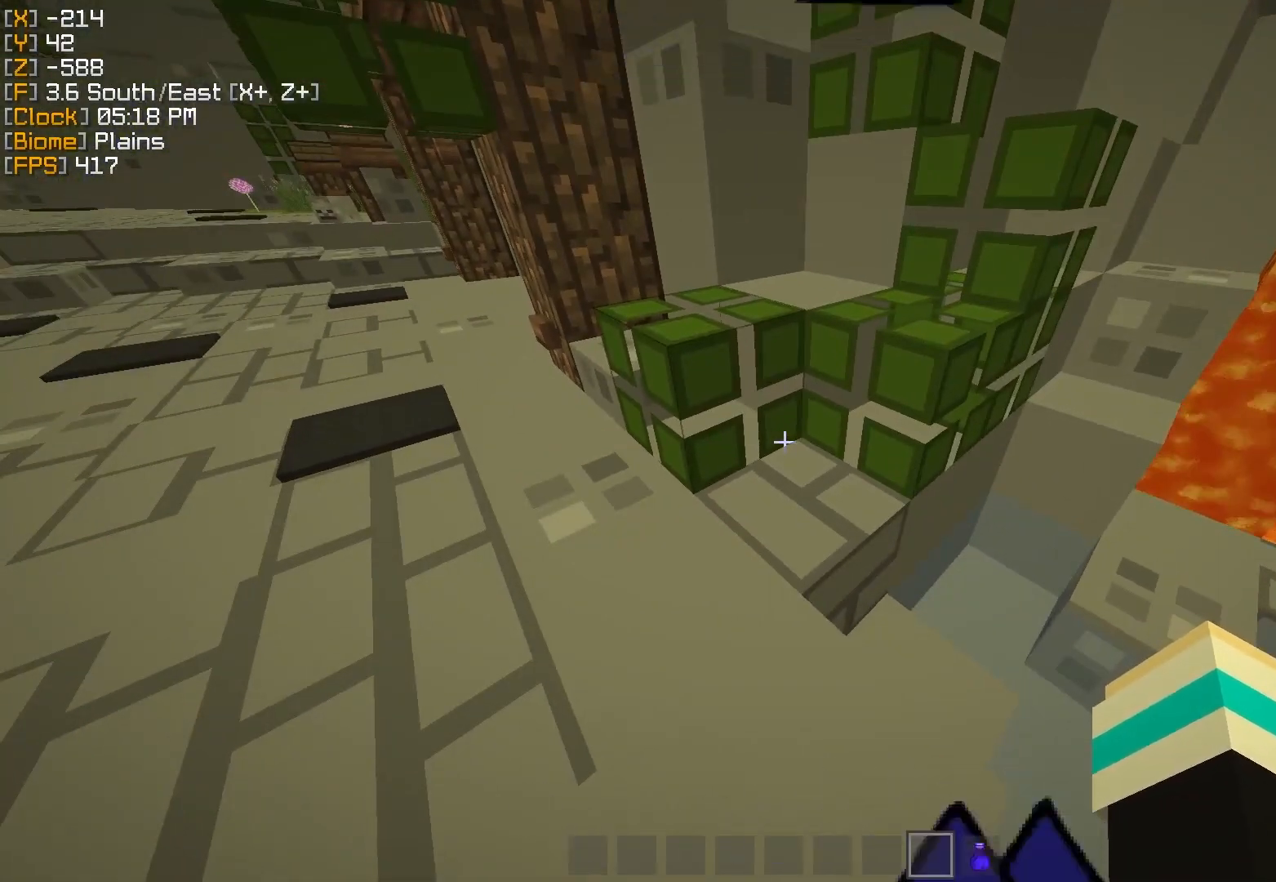
{"keys": ["a", "s"], "mouse": [], "events": [[334, "s", "down"], [367, "a", "down"]]}
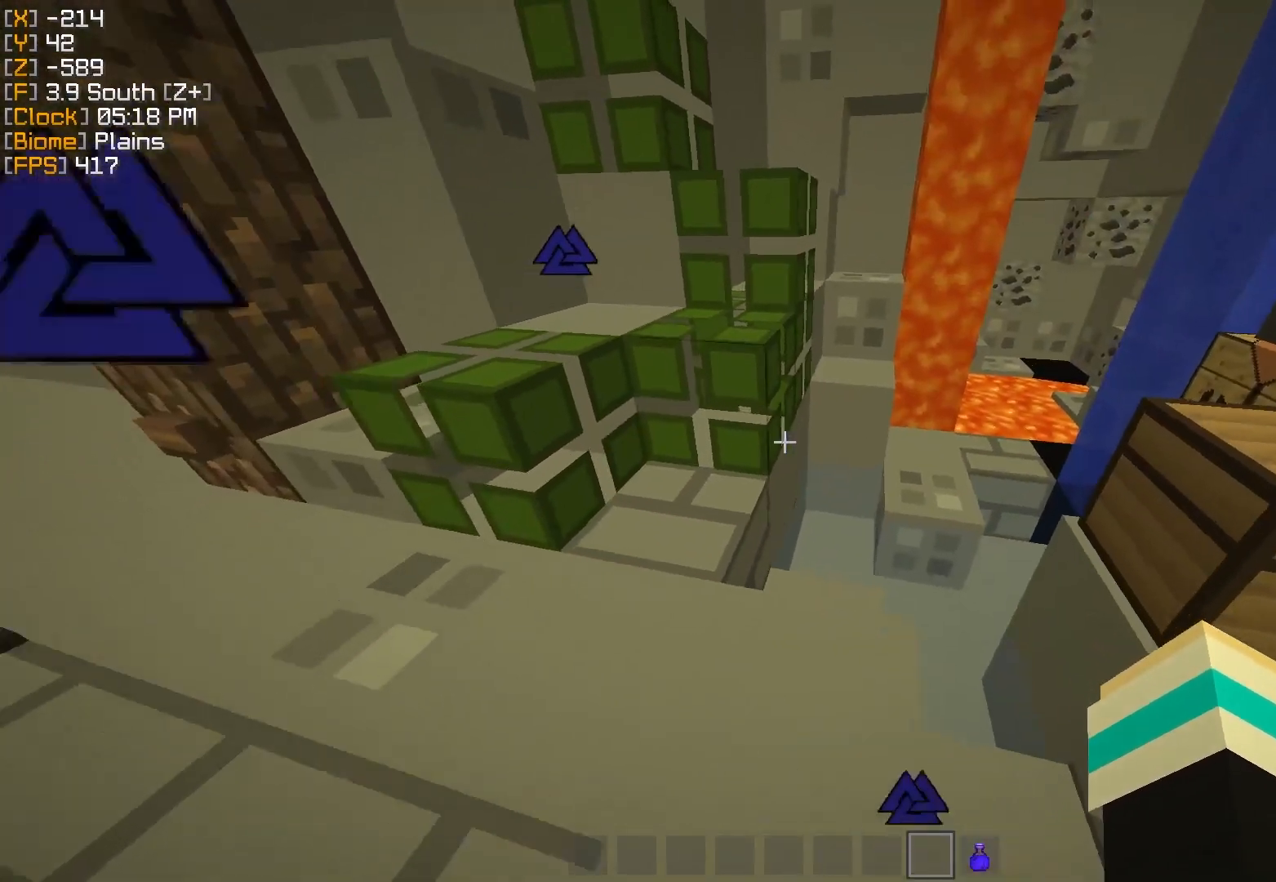
{"keys": ["a"], "mouse": [], "events": [[284, "s", "up"]]}